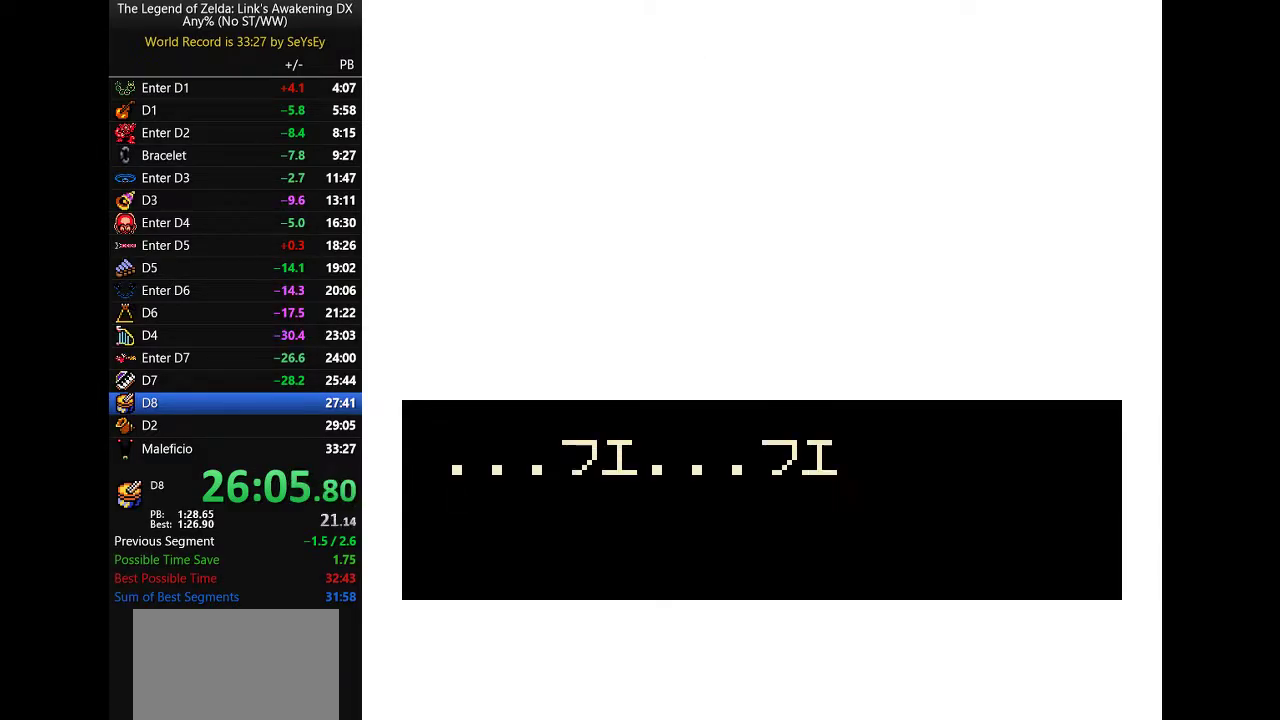
Gameplay with a controller (Nintendo layout); each line is a JSON object with the inputs held at the frame after it. "events" lists button and stick changes between this image and that frame as [ms after this image, input, new state], when the widget could be followed in between. Not read: L3 R3.
{"buttons": ["A", "B", "DPAD_DOWN"]}
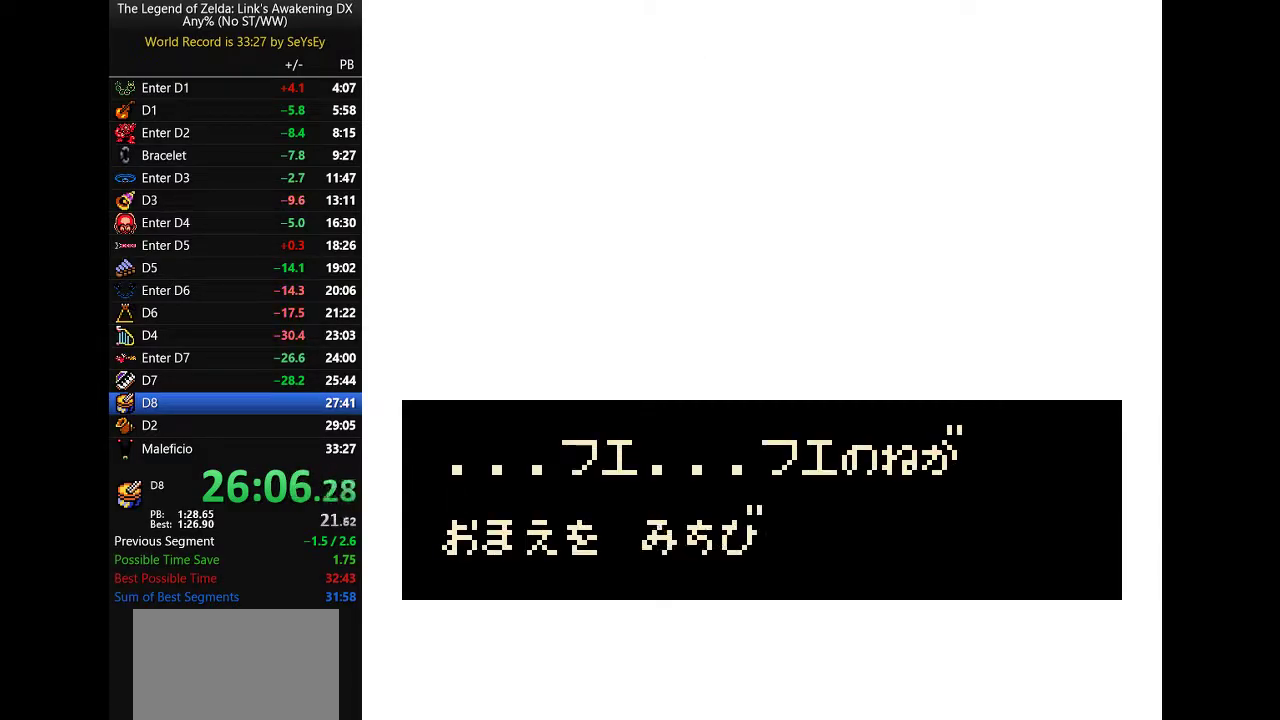
{"buttons": ["A", "B", "DPAD_DOWN"], "events": []}
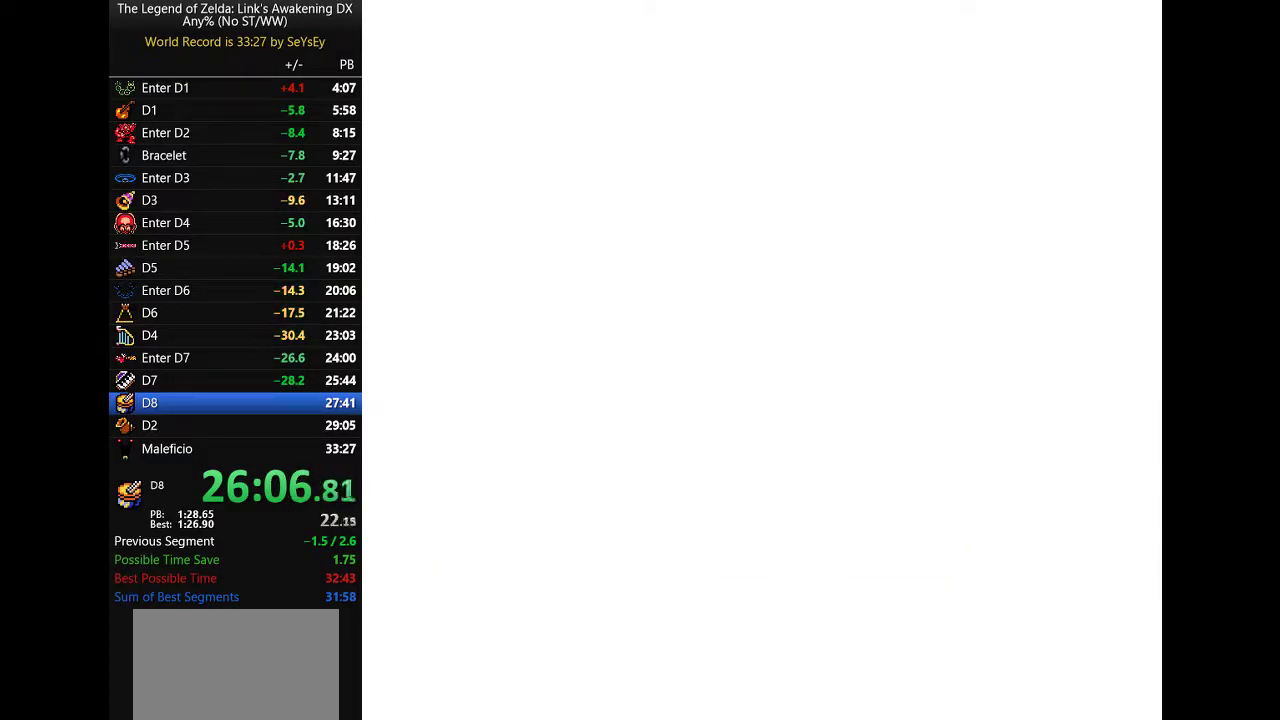
{"buttons": ["A", "B", "DPAD_DOWN"], "events": []}
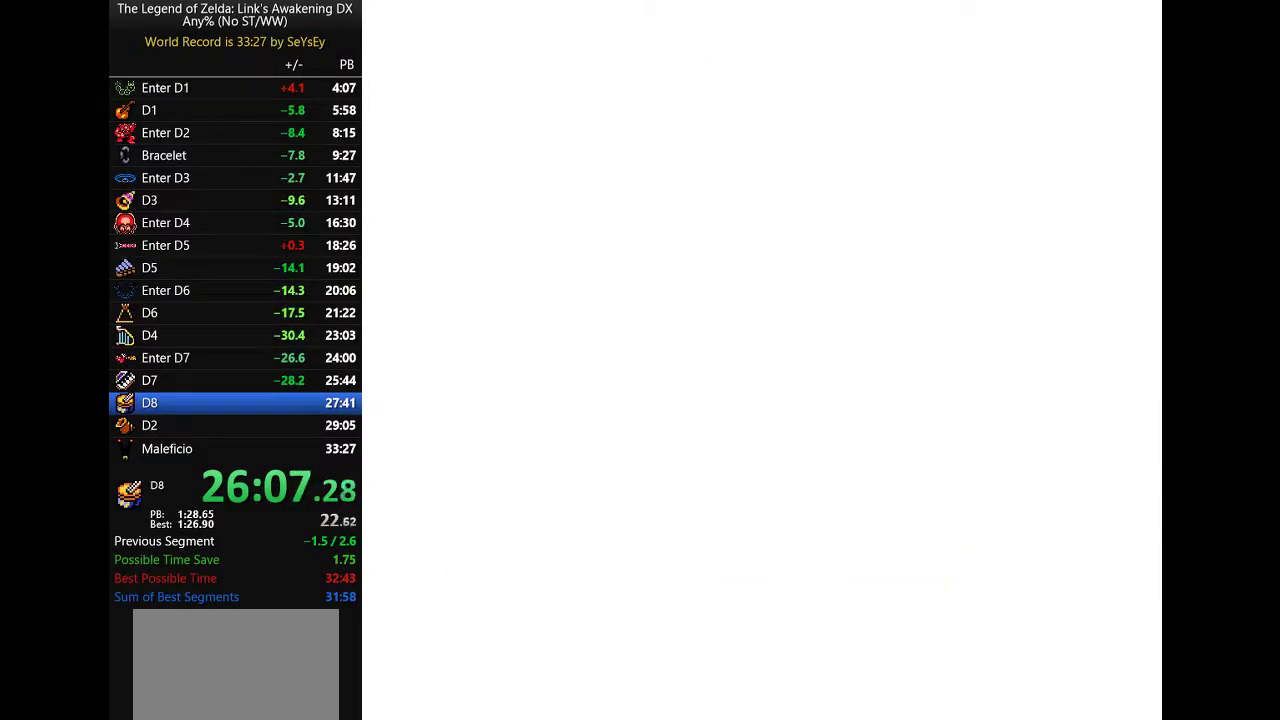
{"buttons": ["B", "DPAD_DOWN"], "events": [[217, "A", "up"]]}
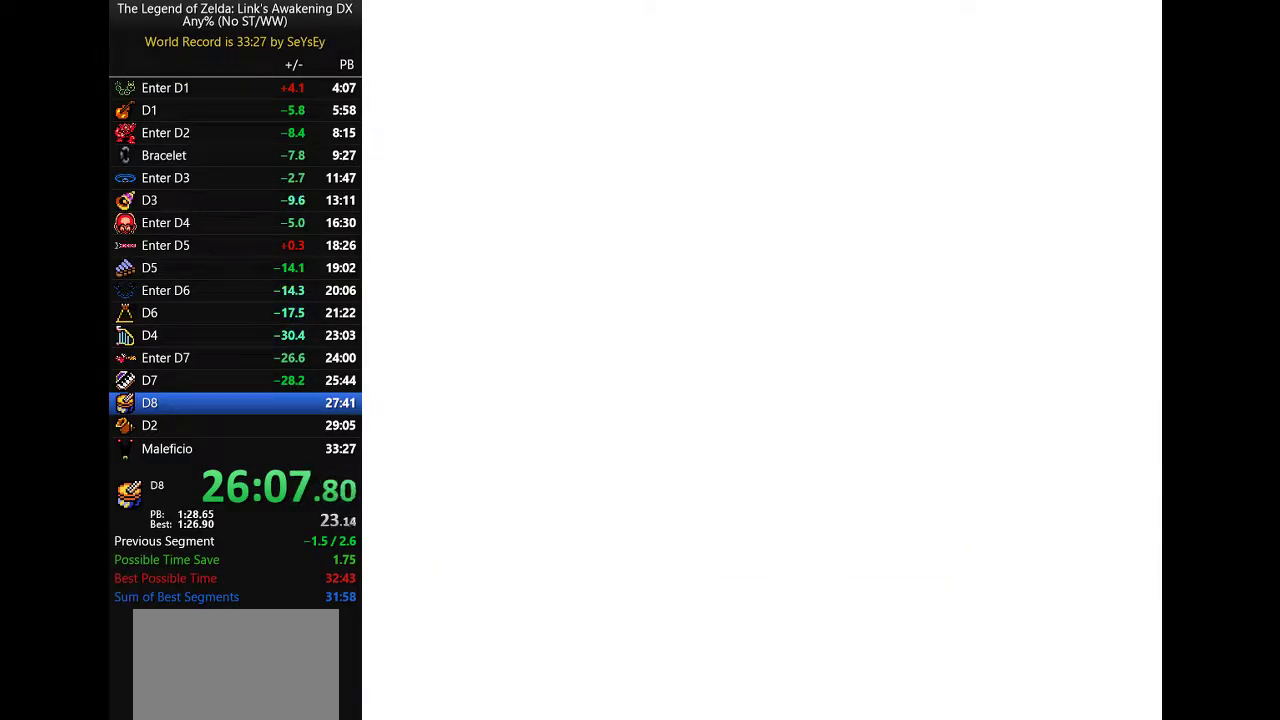
{"buttons": ["B", "DPAD_DOWN"], "events": []}
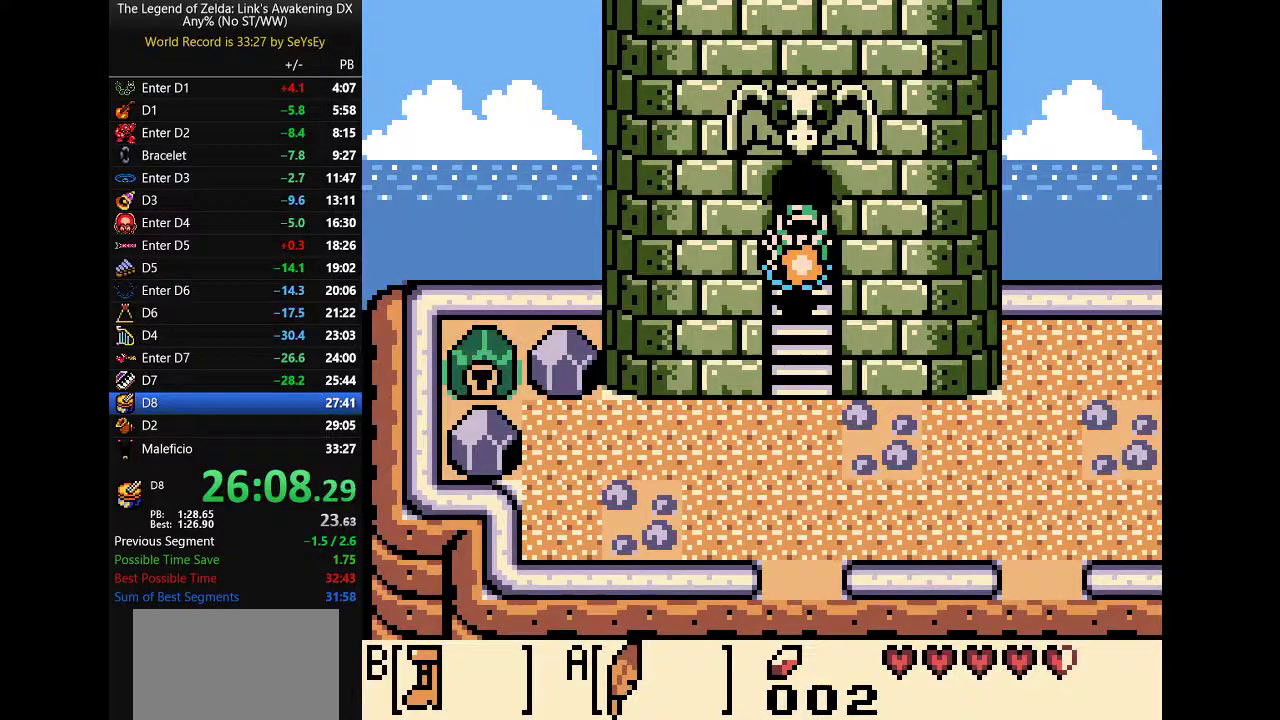
{"buttons": ["B", "DPAD_DOWN"], "events": []}
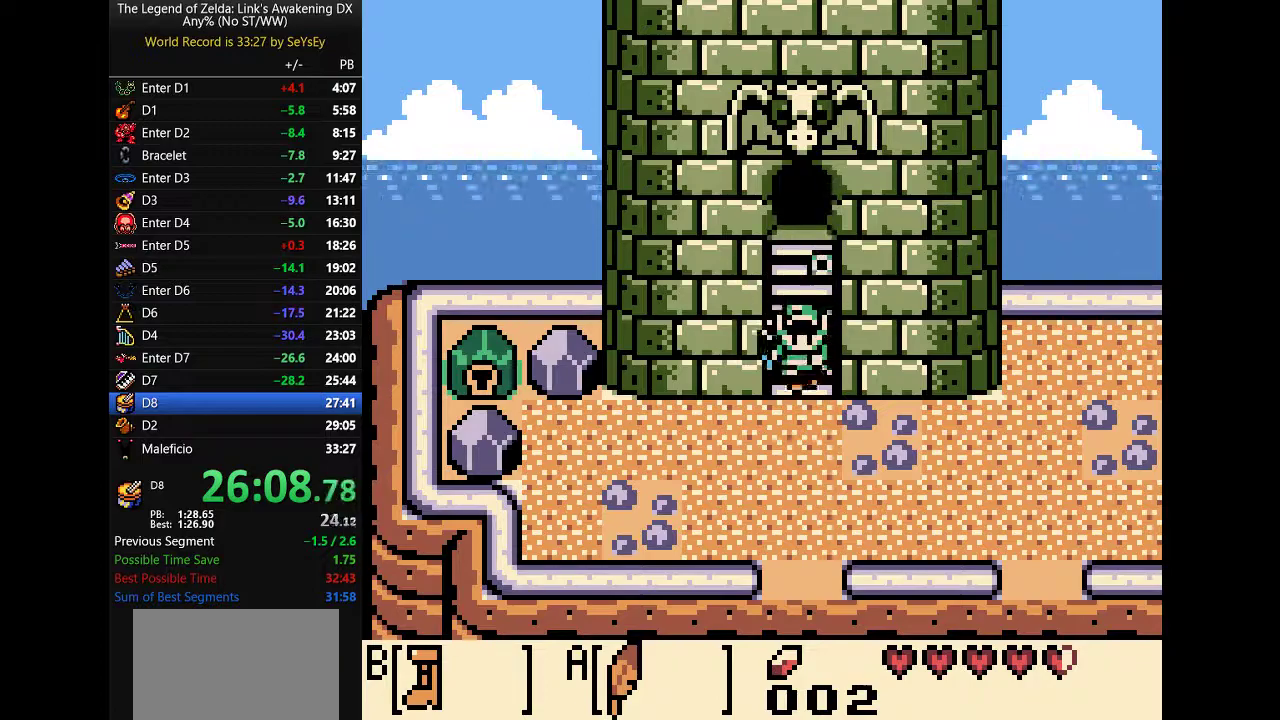
{"buttons": ["B", "DPAD_DOWN"], "events": []}
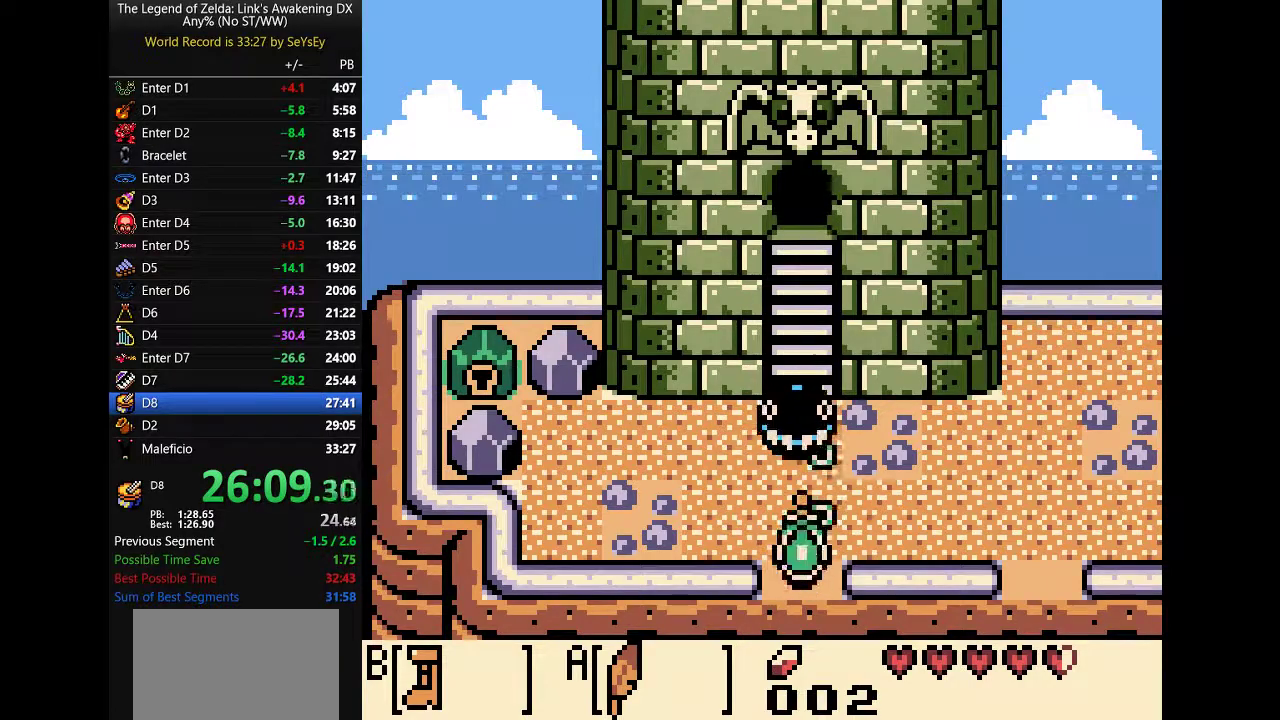
{"buttons": ["B", "DPAD_DOWN"], "events": []}
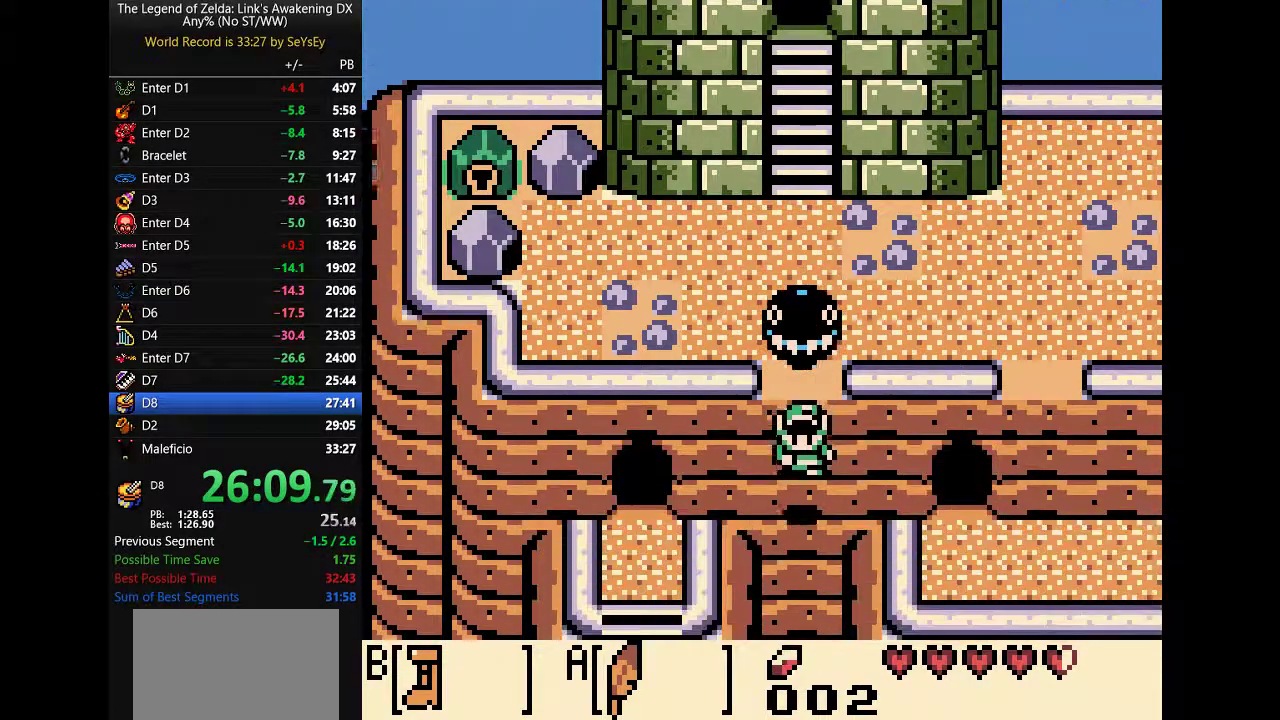
{"buttons": [], "events": [[233, "B", "up"], [383, "DPAD_DOWN", "up"]]}
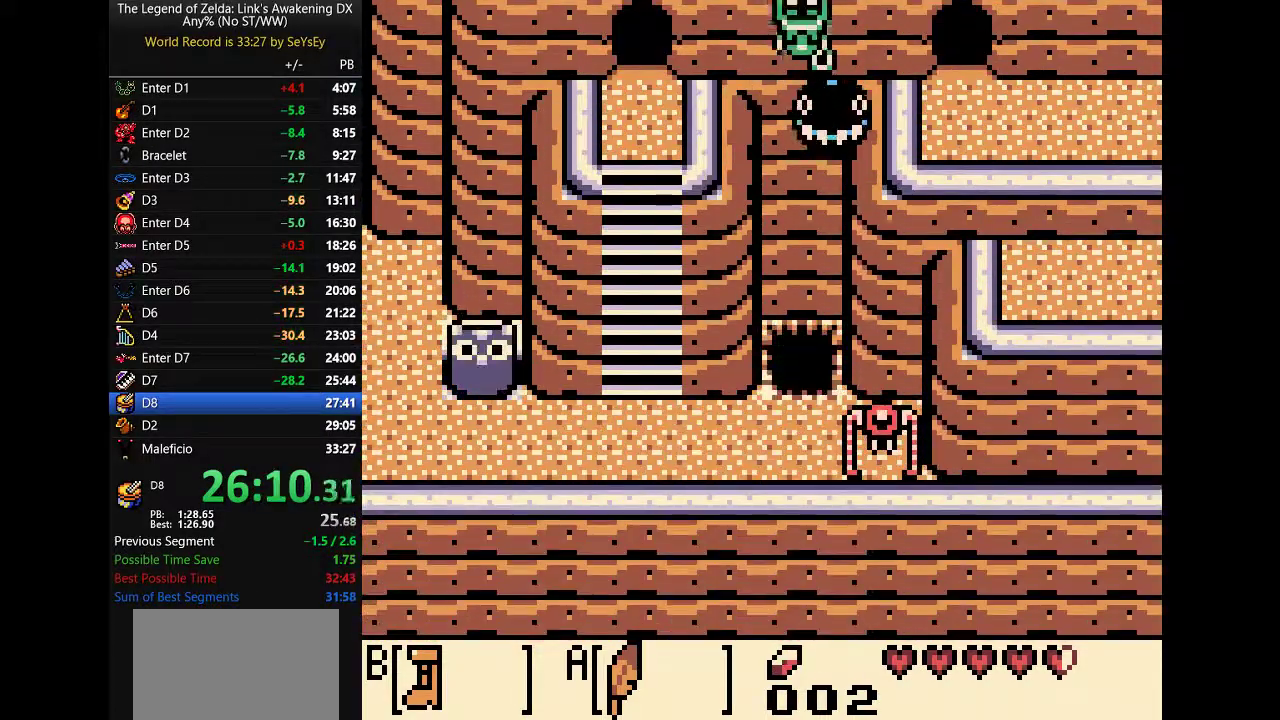
{"buttons": ["DPAD_DOWN"], "events": [[150, "DPAD_DOWN", "down"]]}
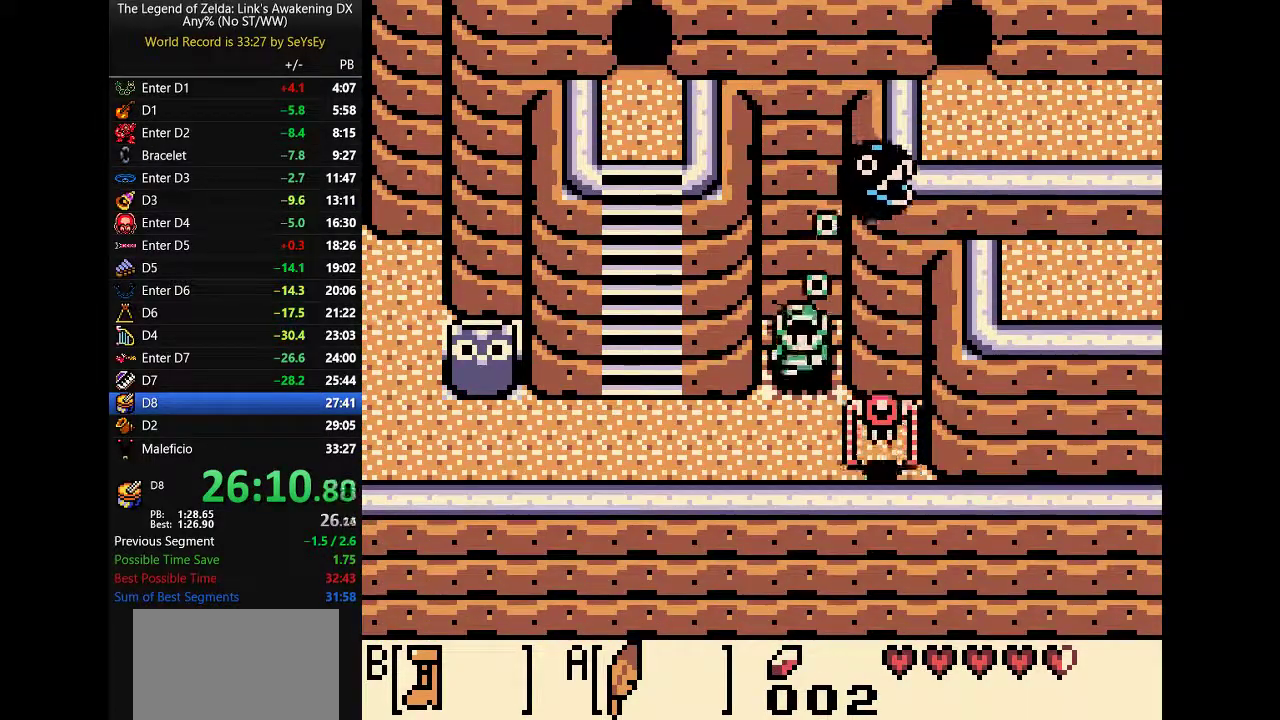
{"buttons": ["DPAD_DOWN"], "events": []}
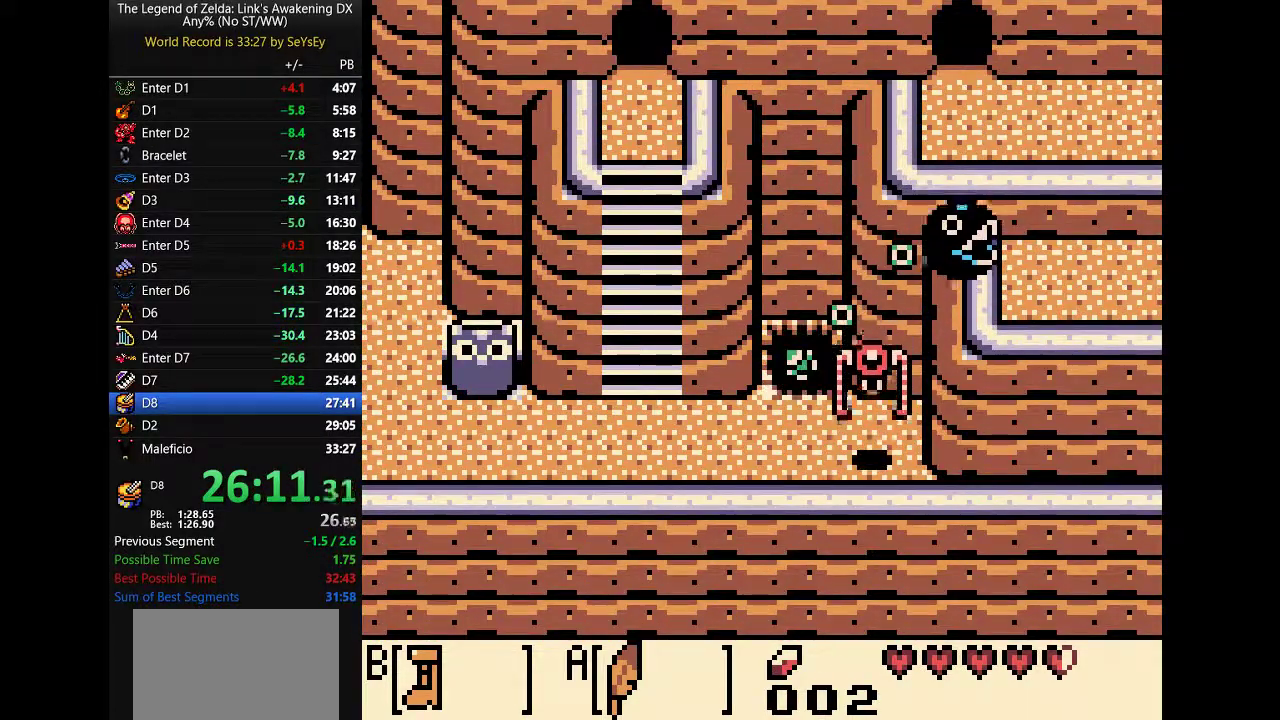
{"buttons": [], "events": [[83, "DPAD_DOWN", "up"]]}
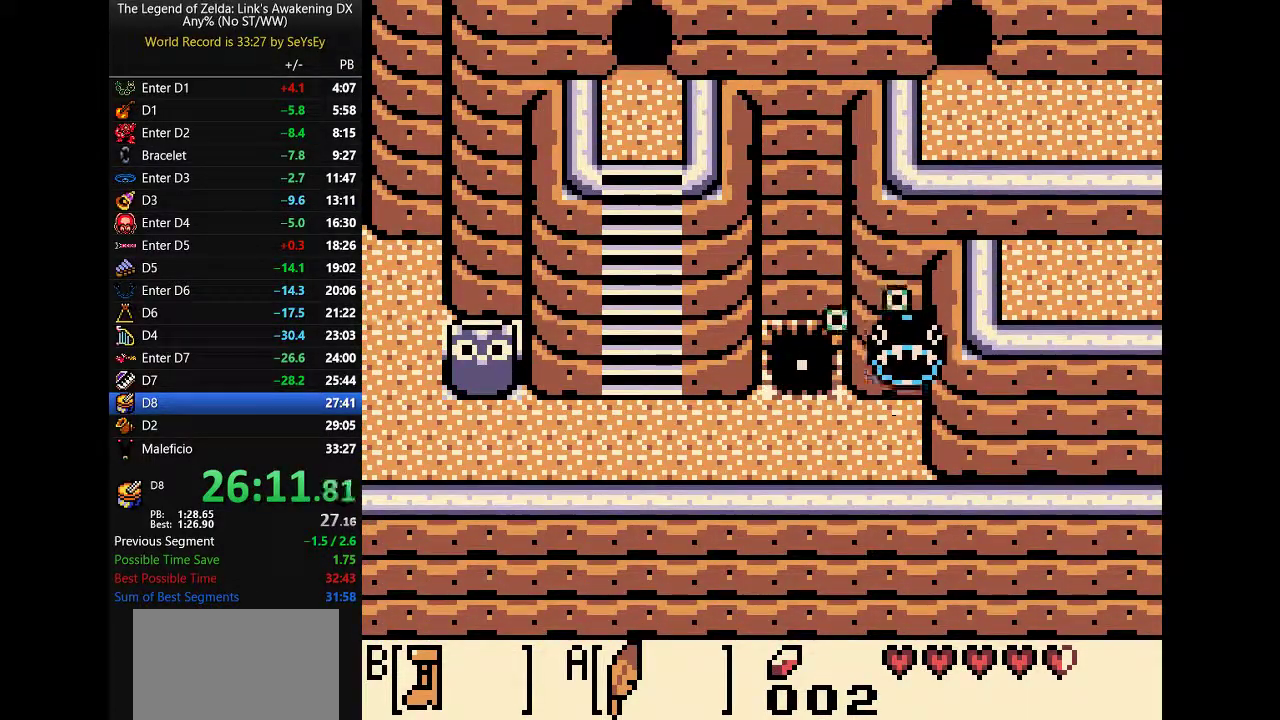
{"buttons": [], "events": []}
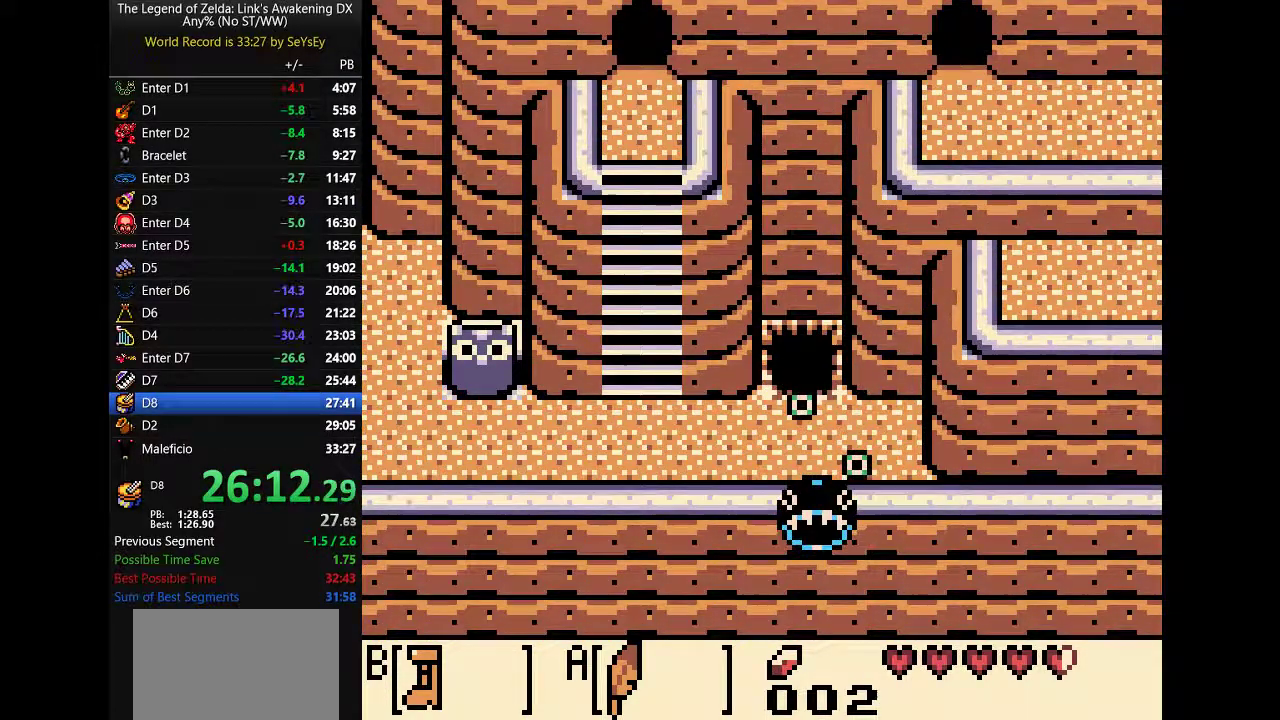
{"buttons": [], "events": []}
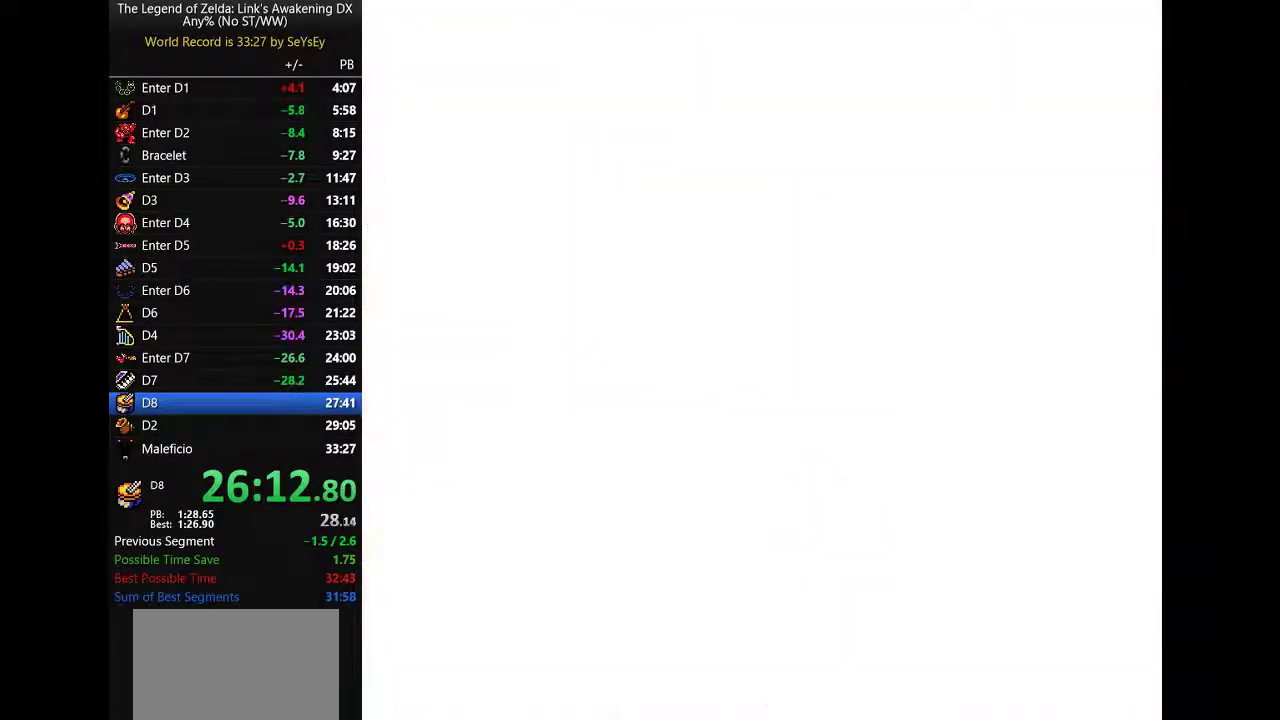
{"buttons": [], "events": []}
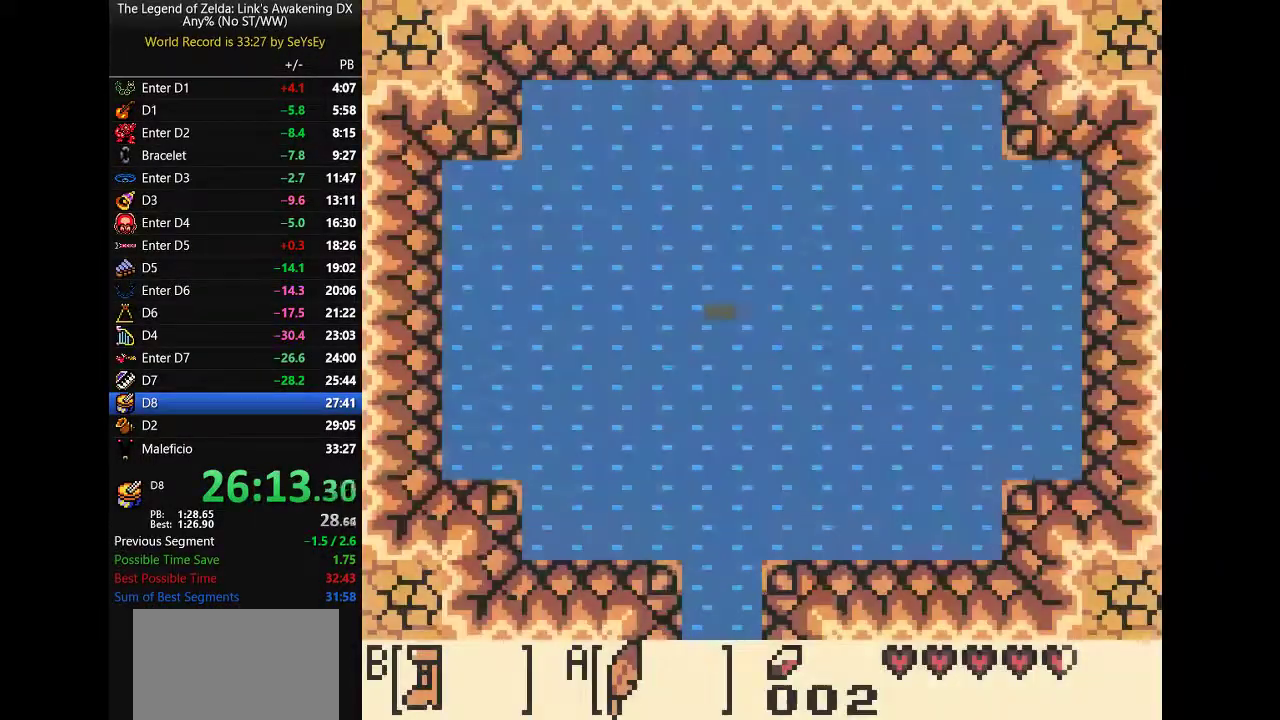
{"buttons": ["DPAD_DOWN"], "events": [[467, "DPAD_DOWN", "down"]]}
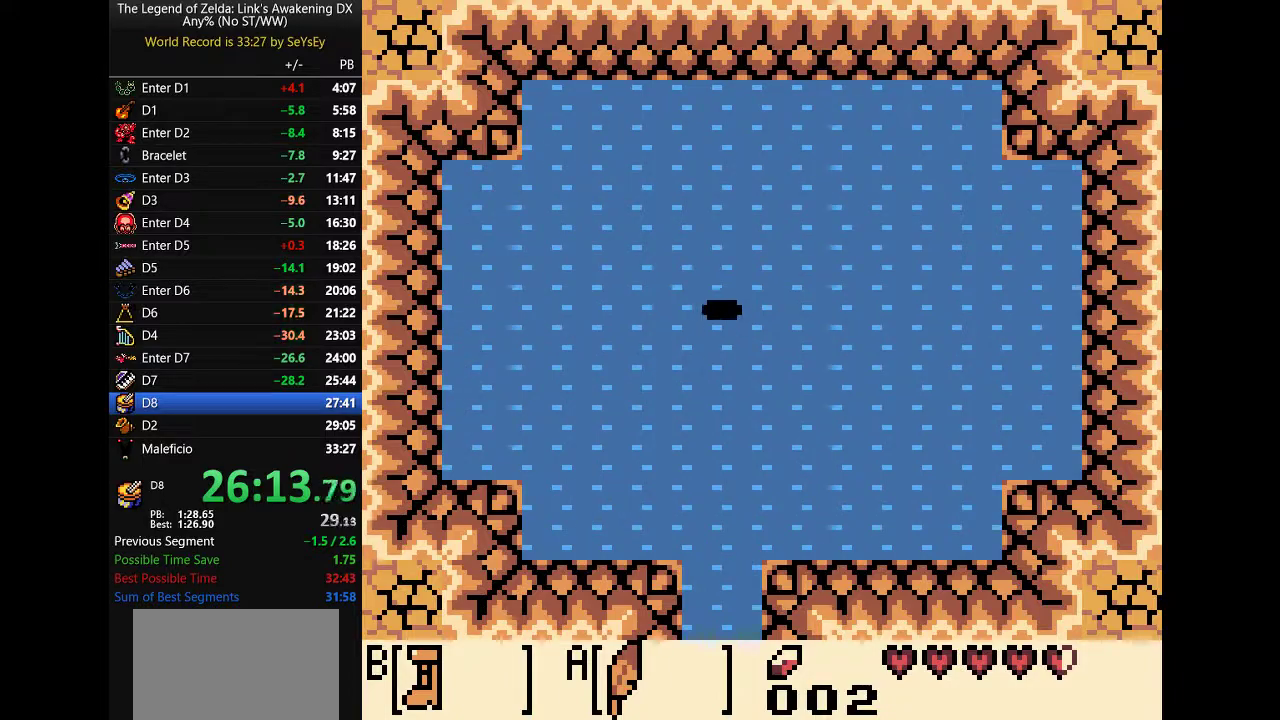
{"buttons": ["DPAD_DOWN"], "events": [[417, "A", "down"], [483, "A", "up"]]}
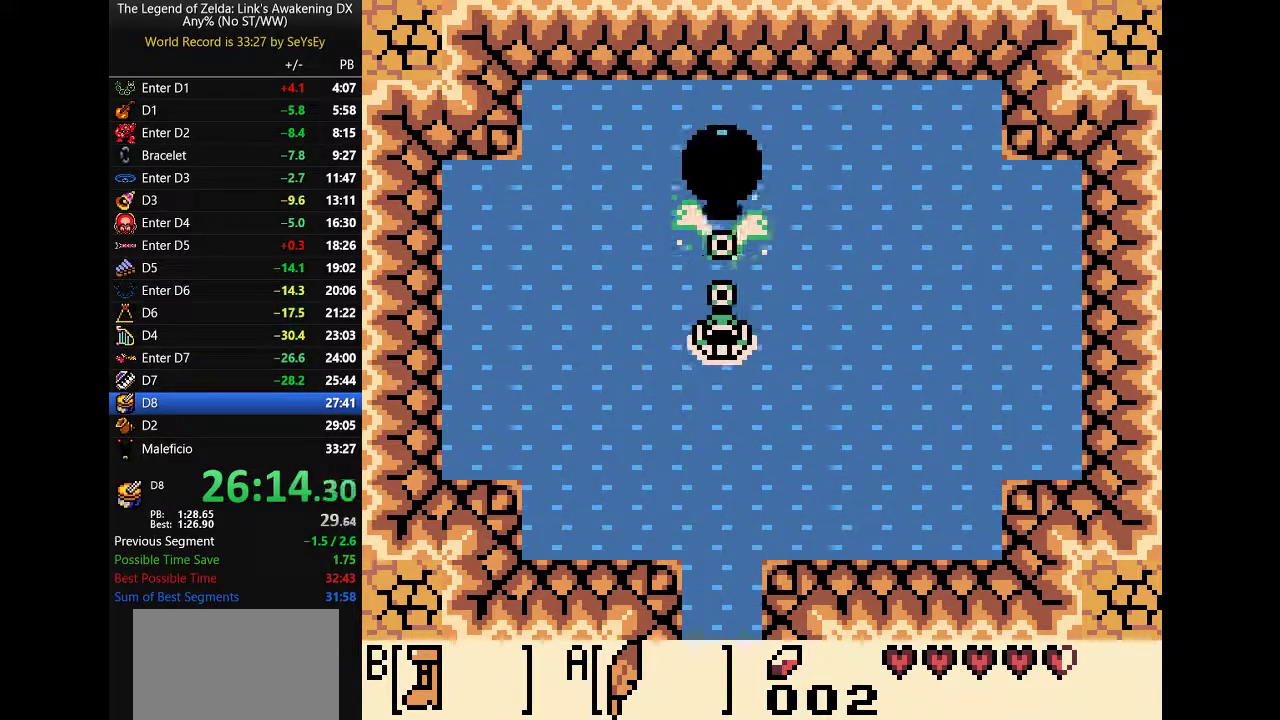
{"buttons": ["A", "DPAD_DOWN"], "events": [[50, "A", "down"], [117, "A", "up"], [183, "A", "down"]]}
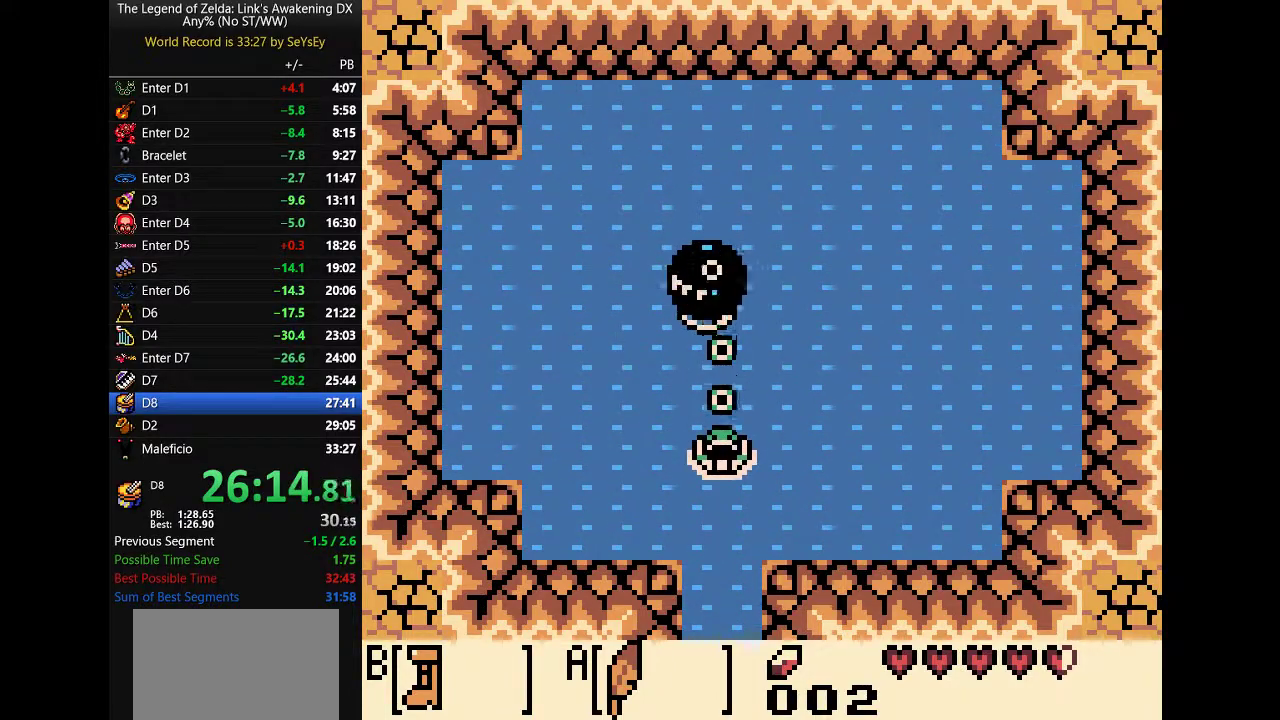
{"buttons": ["A", "DPAD_DOWN"], "events": [[33, "A", "up"], [183, "A", "down"]]}
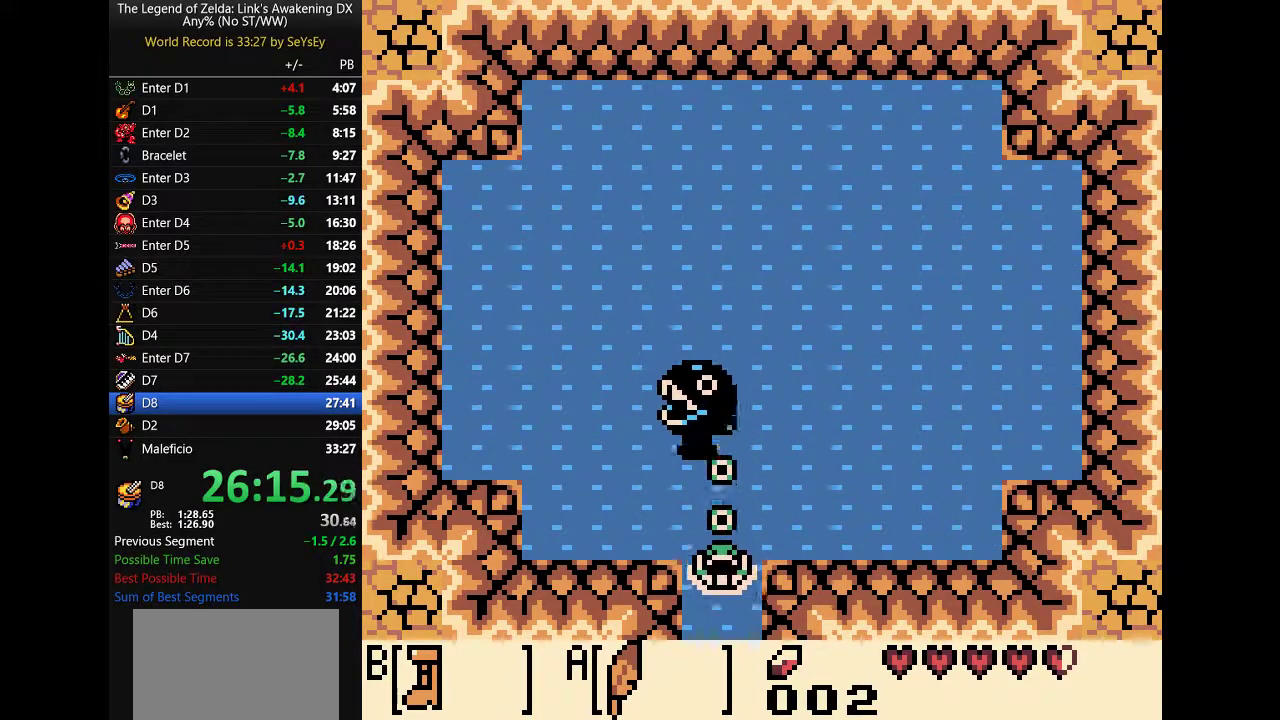
{"buttons": ["DPAD_DOWN"], "events": [[50, "A", "up"], [100, "A", "down"], [367, "A", "up"]]}
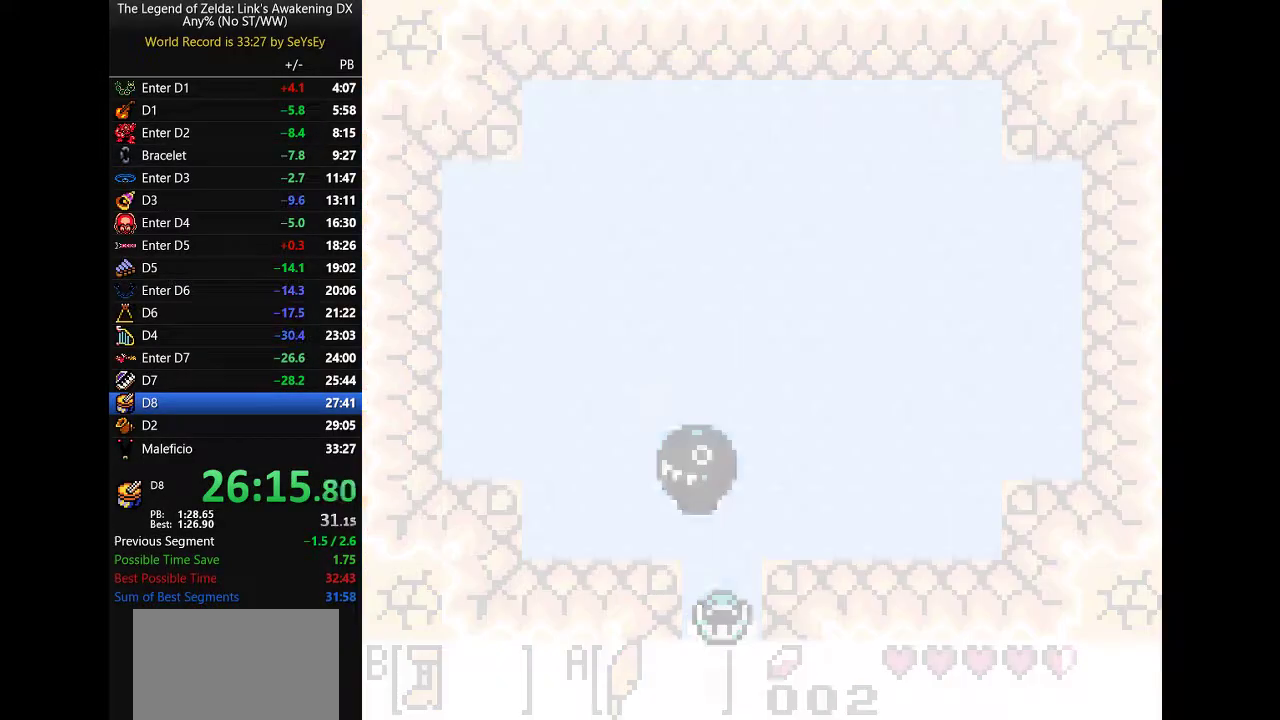
{"buttons": ["DPAD_DOWN"], "events": []}
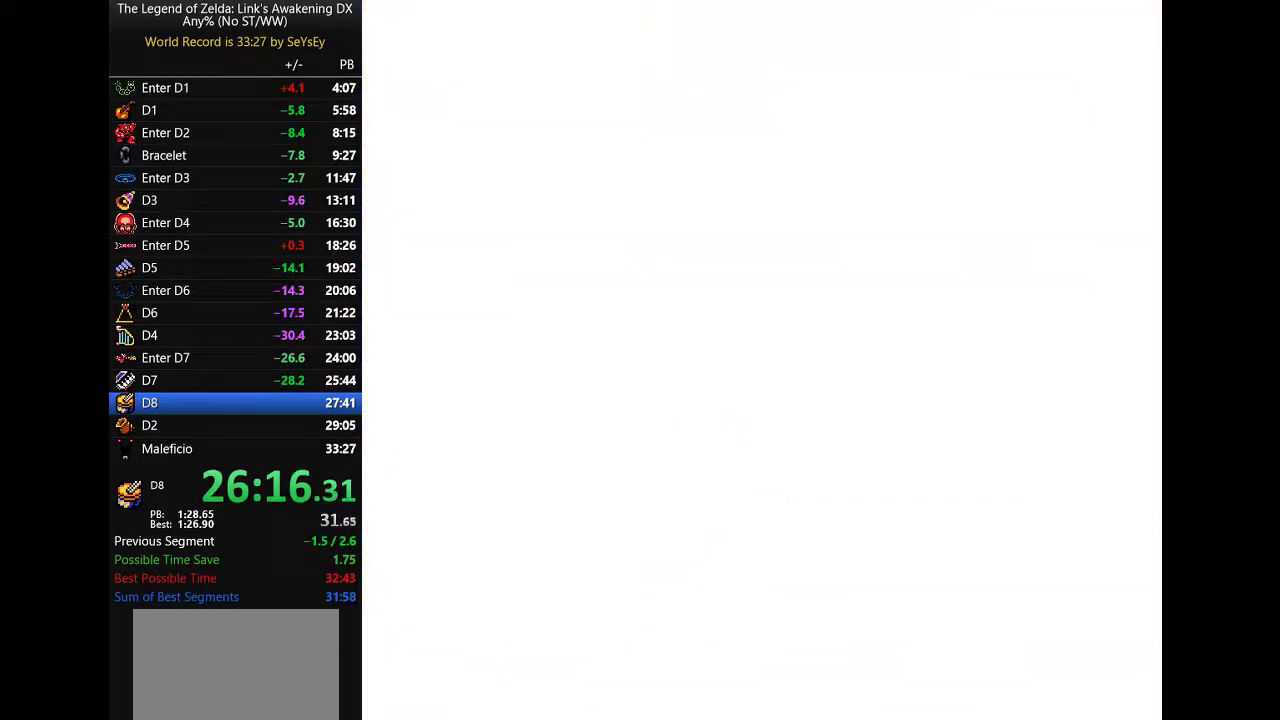
{"buttons": ["DPAD_DOWN", "DPAD_RIGHT"], "events": [[350, "DPAD_RIGHT", "down"]]}
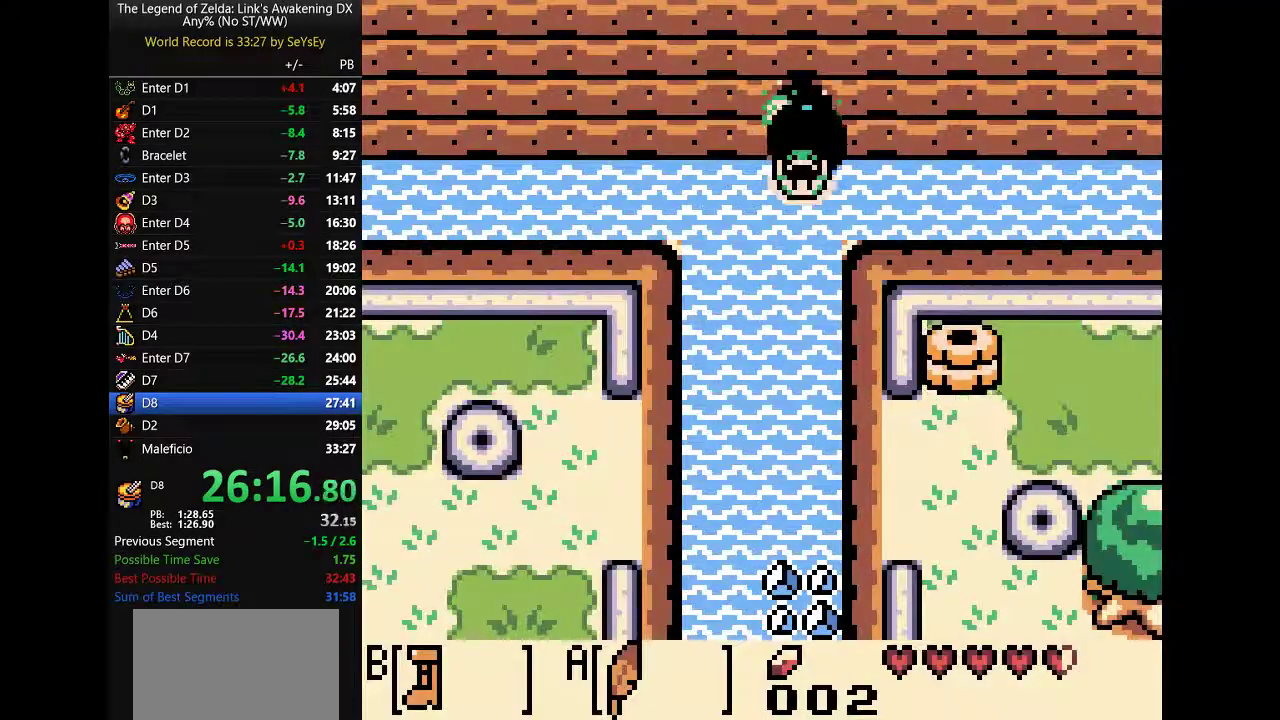
{"buttons": ["A", "DPAD_DOWN"], "events": [[167, "DPAD_RIGHT", "up"], [300, "A", "down"]]}
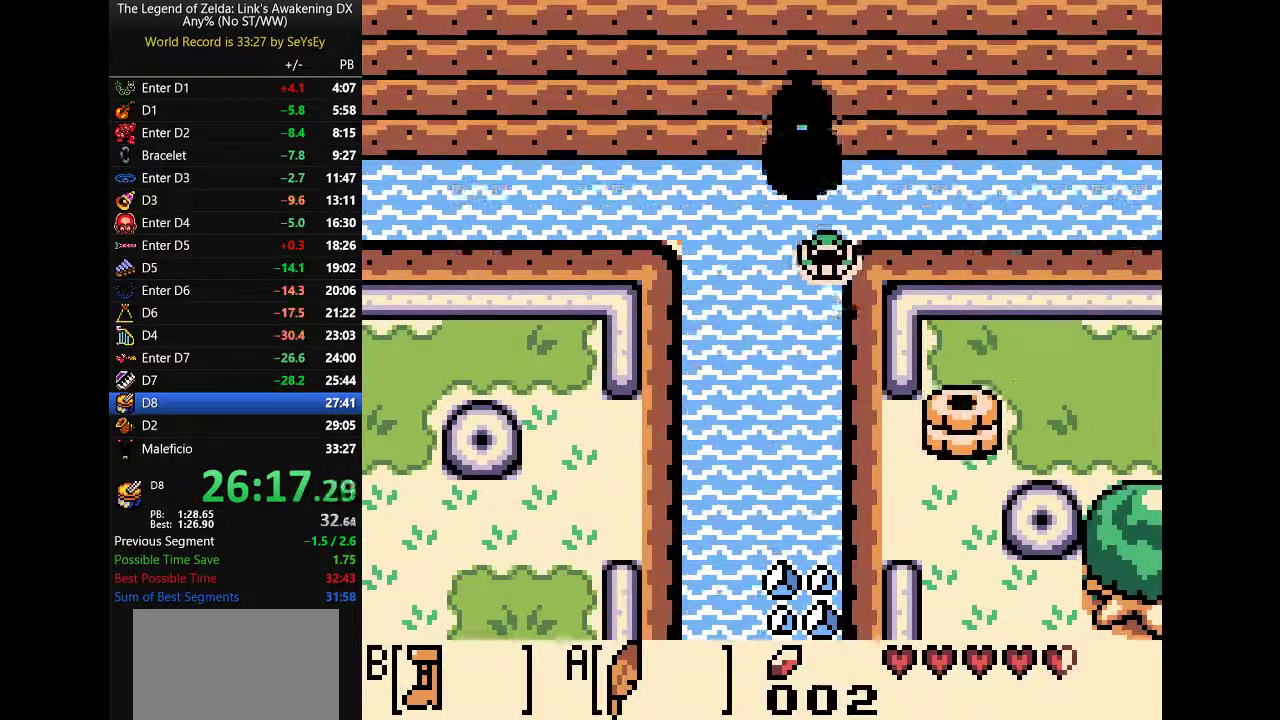
{"buttons": ["DPAD_DOWN"], "events": [[250, "A", "up"]]}
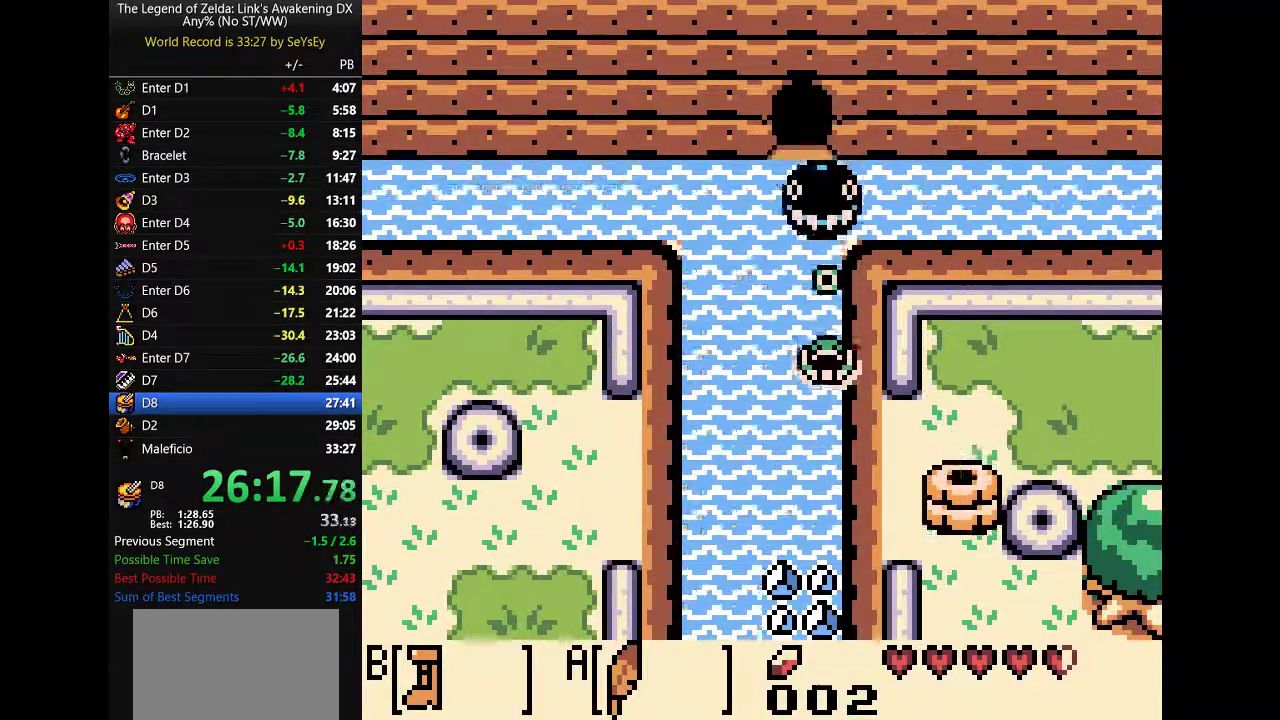
{"buttons": ["A", "DPAD_RIGHT"], "events": [[200, "DPAD_RIGHT", "down"], [233, "DPAD_DOWN", "up"], [267, "A", "down"]]}
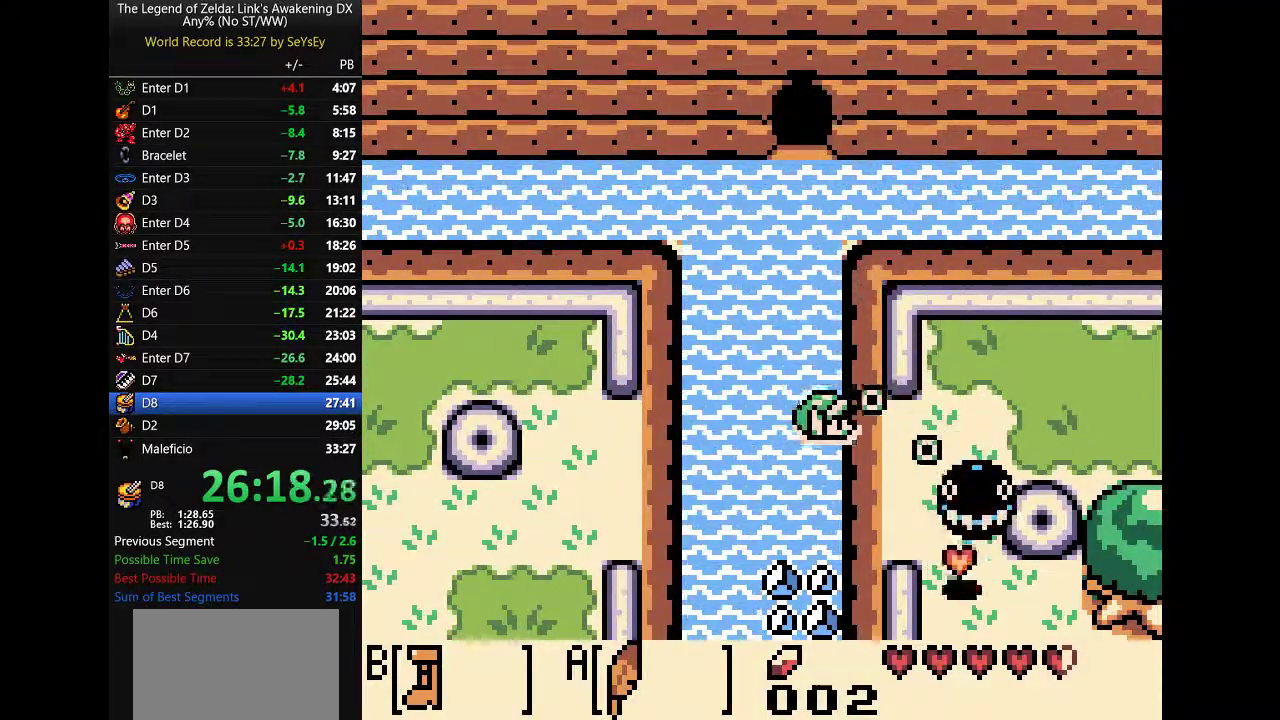
{"buttons": ["A", "DPAD_LEFT"], "events": [[117, "DPAD_LEFT", "down"], [150, "DPAD_RIGHT", "up"], [433, "A", "up"], [500, "A", "down"]]}
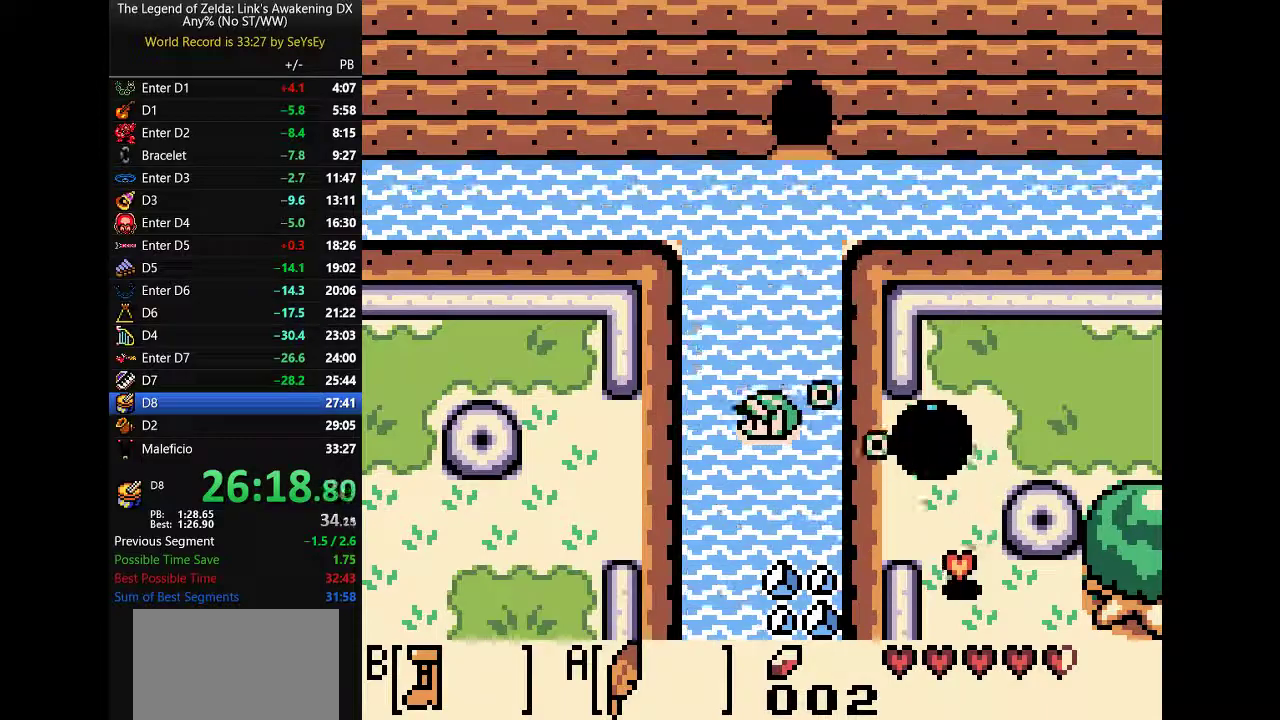
{"buttons": ["B", "DPAD_UP", "DPAD_LEFT"], "events": [[67, "A", "up"], [117, "A", "down"], [183, "A", "up"], [183, "DPAD_UP", "down"], [250, "B", "down"]]}
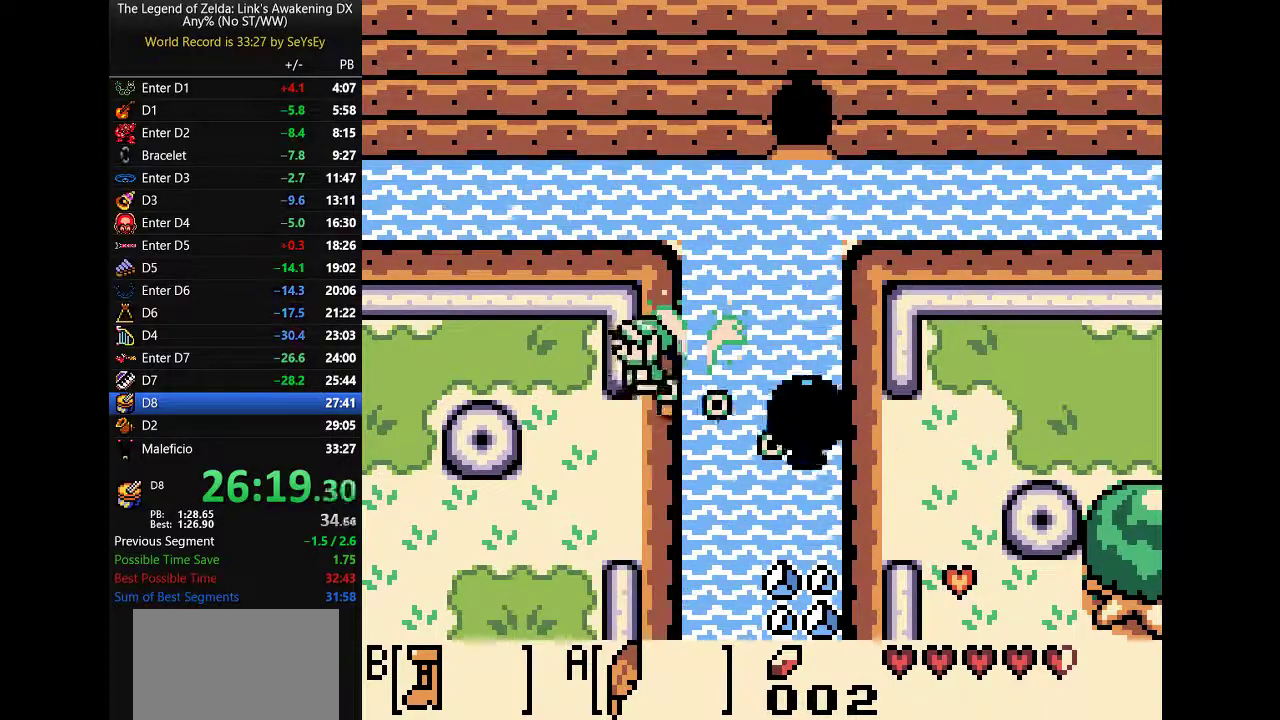
{"buttons": ["B", "DPAD_LEFT"], "events": [[467, "DPAD_UP", "up"]]}
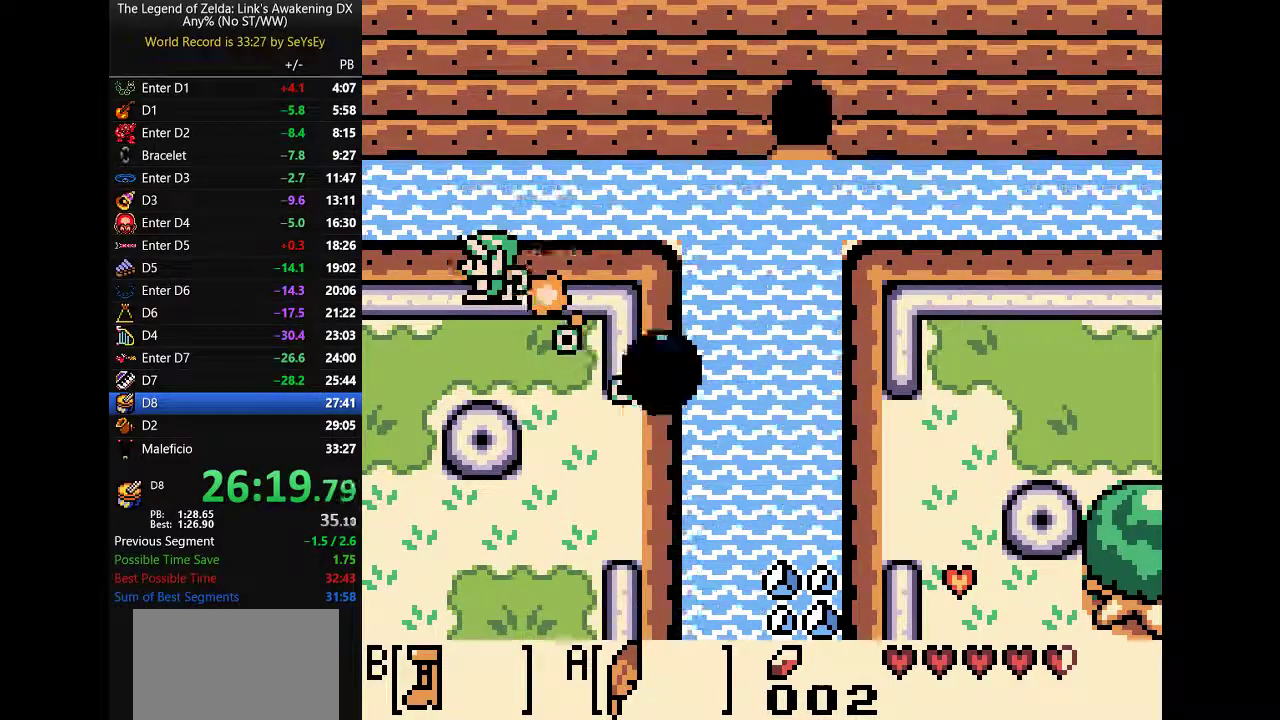
{"buttons": ["B", "DPAD_UP", "DPAD_LEFT"], "events": [[333, "A", "down"], [467, "DPAD_UP", "down"], [500, "A", "up"]]}
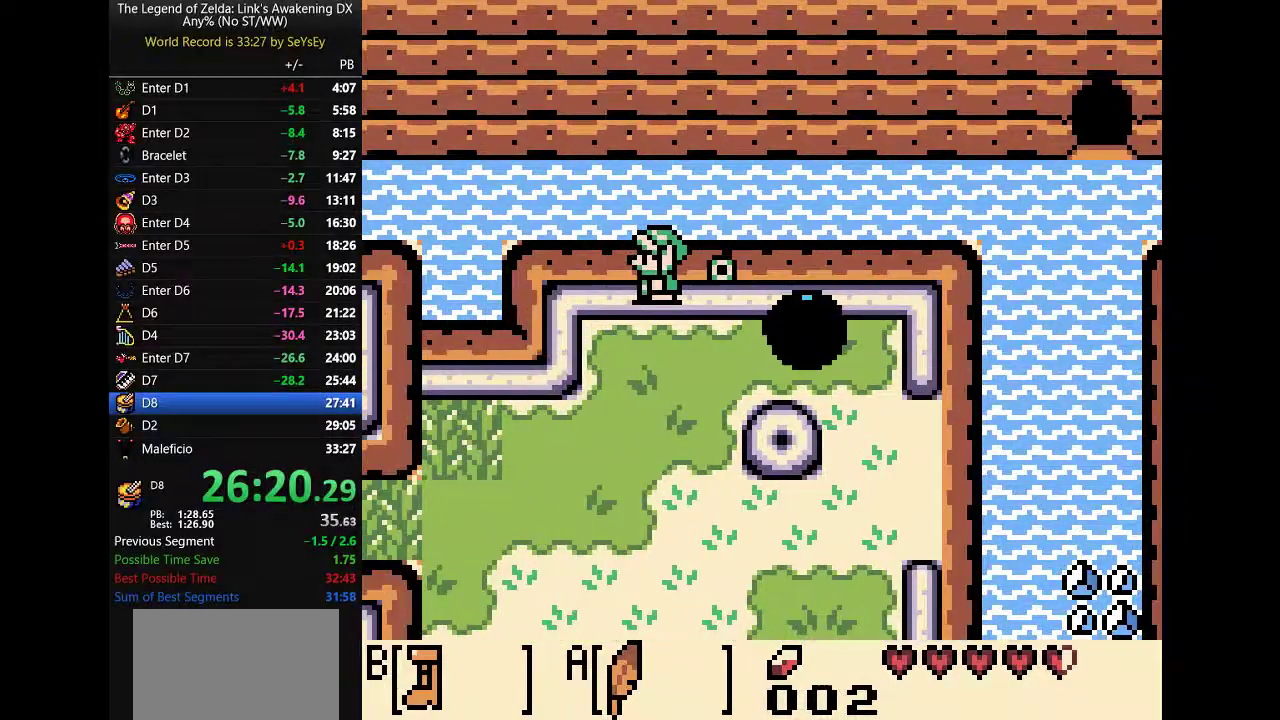
{"buttons": ["B", "DPAD_UP", "DPAD_LEFT"], "events": []}